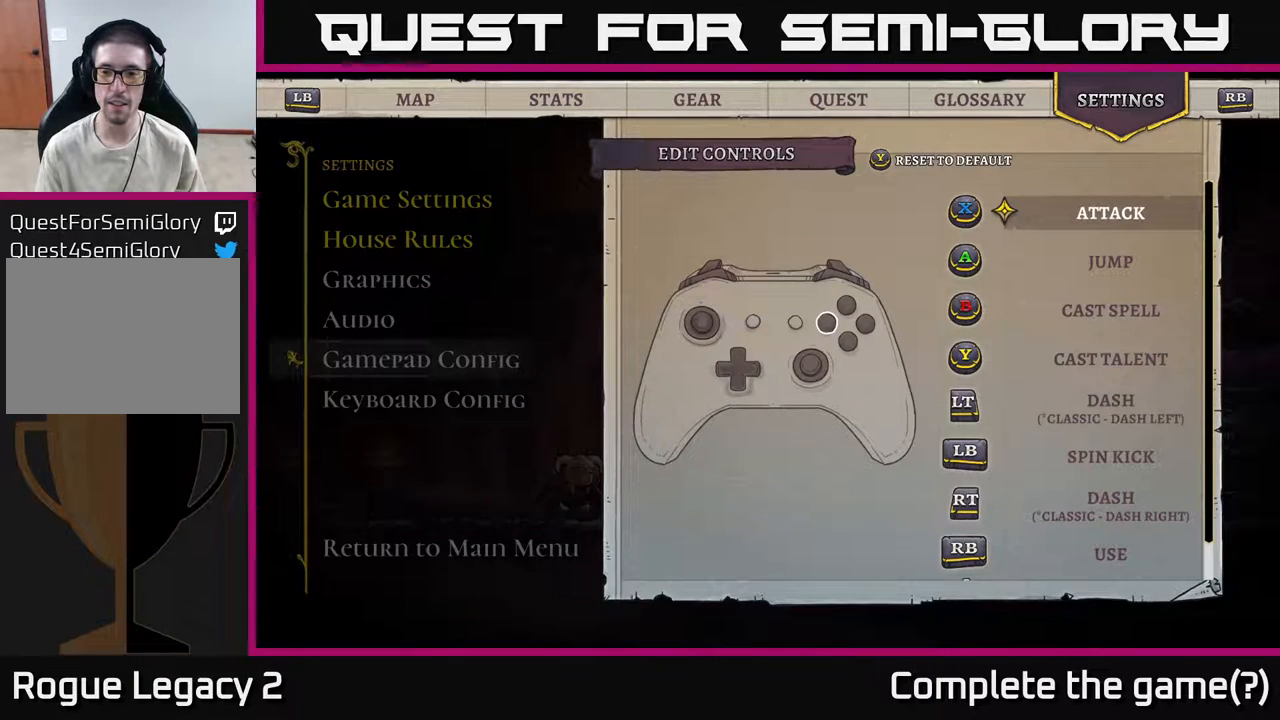
Gameplay with a controller (Xbox layout); each line is a JSON object with the inputs held at the frame after it. "events" lists button and stick changes between this image and that frame as [ms after this image, input, new state], when the widget could be followed in between.
{"buttons": [], "left_stick": "center", "right_stick": "center", "events": []}
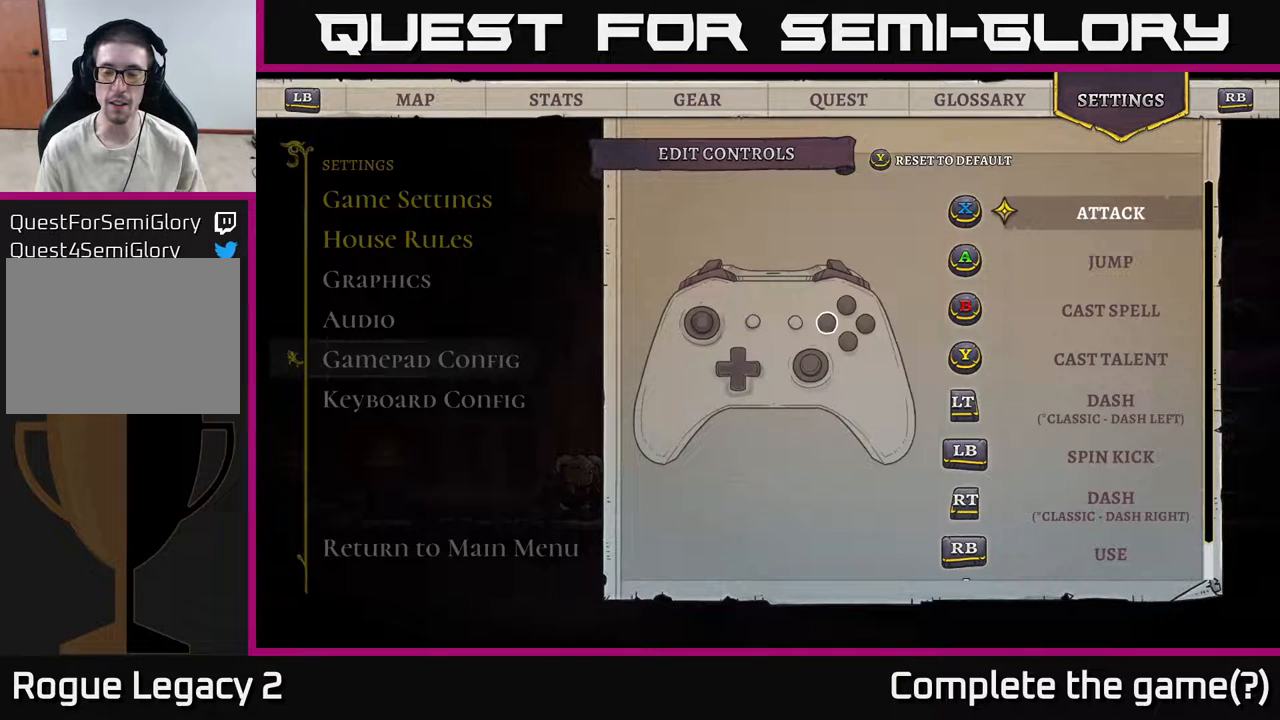
{"buttons": [], "left_stick": "center", "right_stick": "center", "events": [[167, "right_stick", "down"], [500, "right_stick", "center"]]}
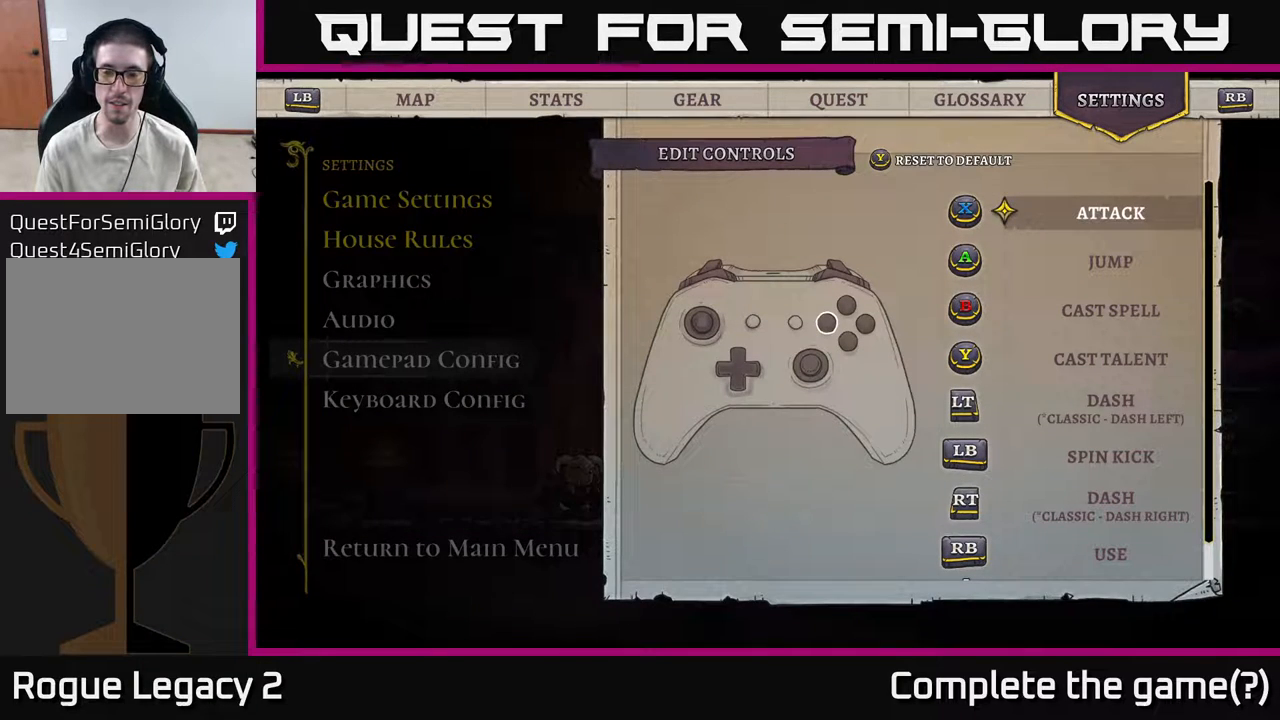
{"buttons": [], "left_stick": "down", "right_stick": "center", "events": [[400, "left_stick", "down"]]}
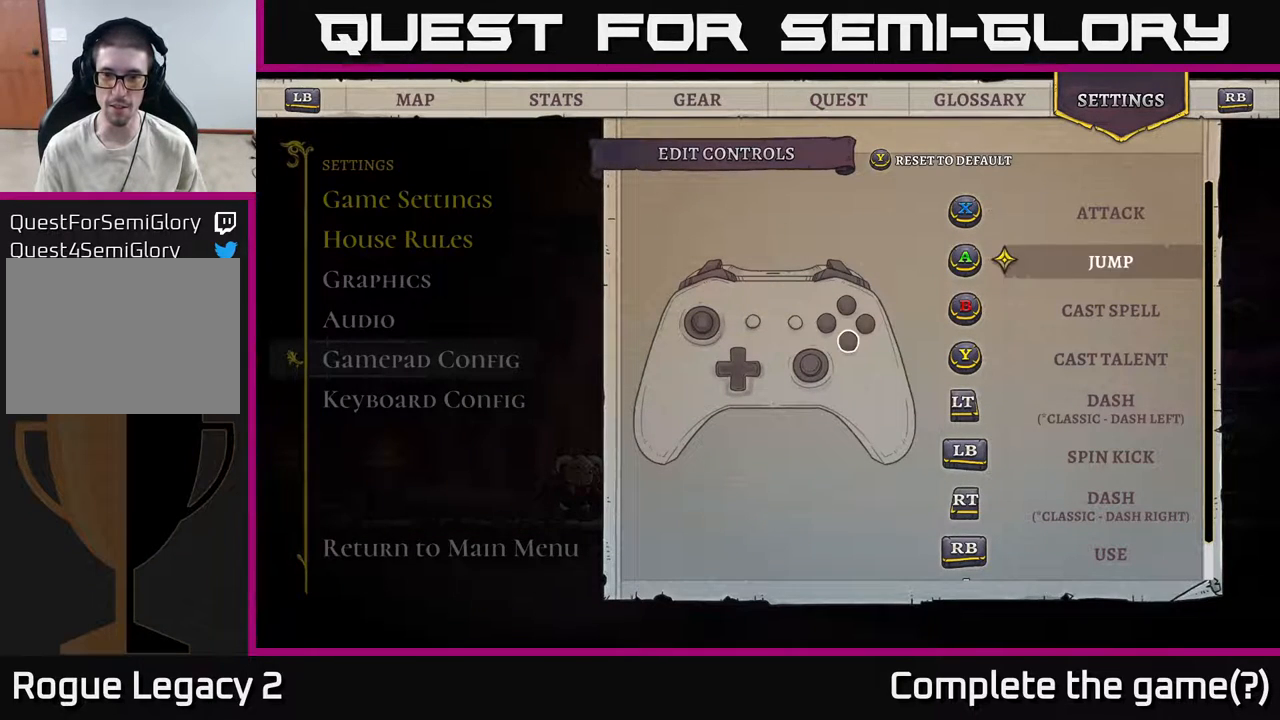
{"buttons": [], "left_stick": "center", "right_stick": "center", "events": [[67, "left_stick", "center"], [150, "left_stick", "down"], [283, "left_stick", "center"], [367, "left_stick", "down"], [500, "left_stick", "center"]]}
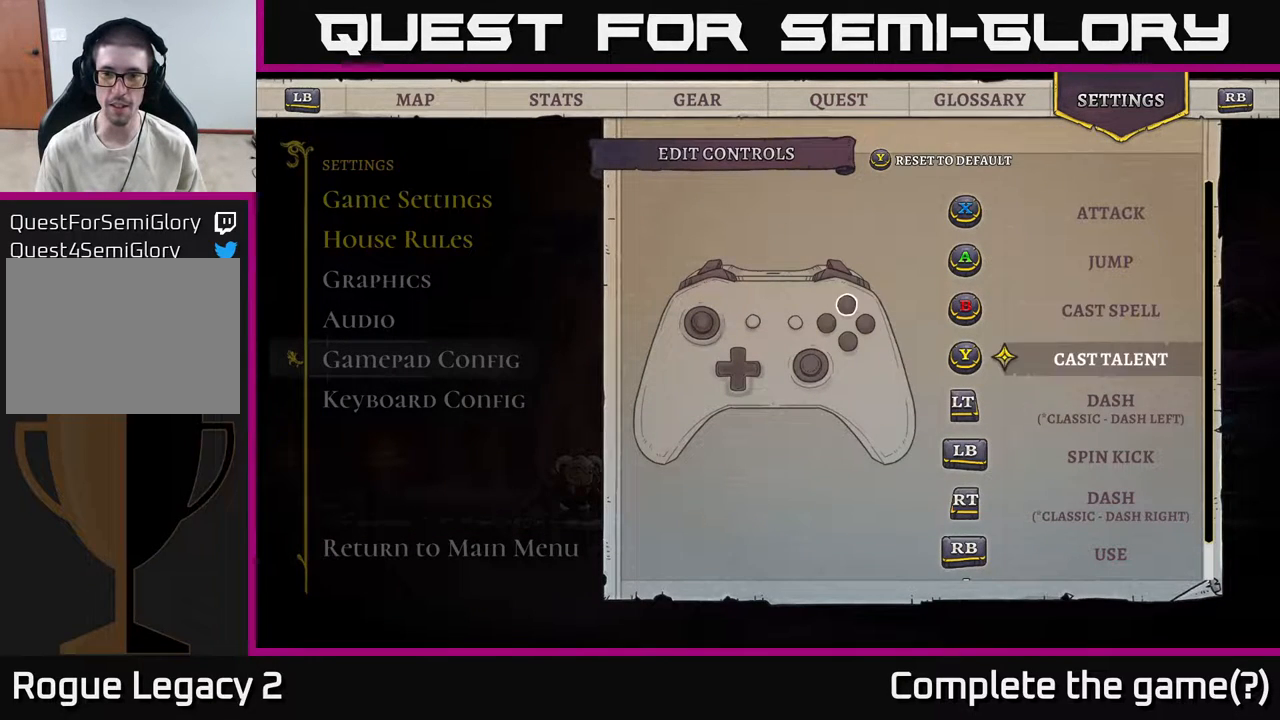
{"buttons": [], "left_stick": "center", "right_stick": "center", "events": [[100, "left_stick", "down"], [233, "left_stick", "center"], [300, "left_stick", "down"], [450, "left_stick", "center"]]}
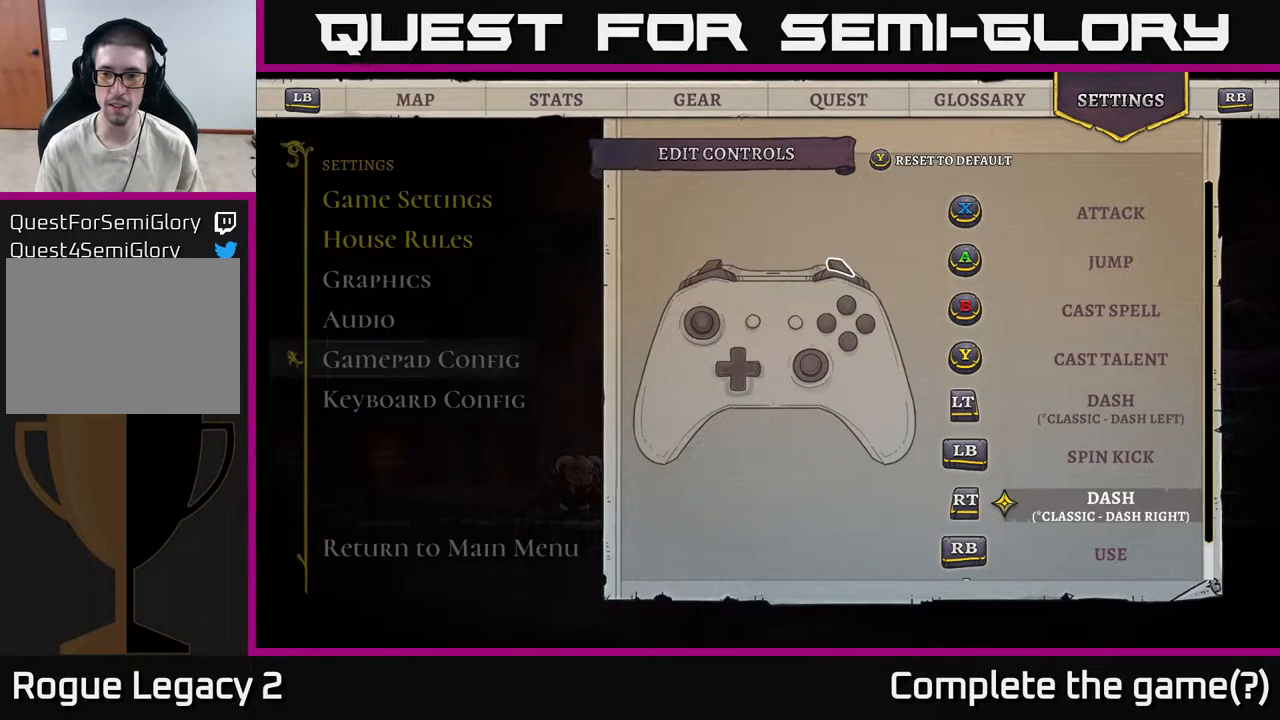
{"buttons": [], "left_stick": "center", "right_stick": "center", "events": [[33, "left_stick", "down"], [183, "left_stick", "center"], [300, "left_stick", "right"], [467, "left_stick", "center"]]}
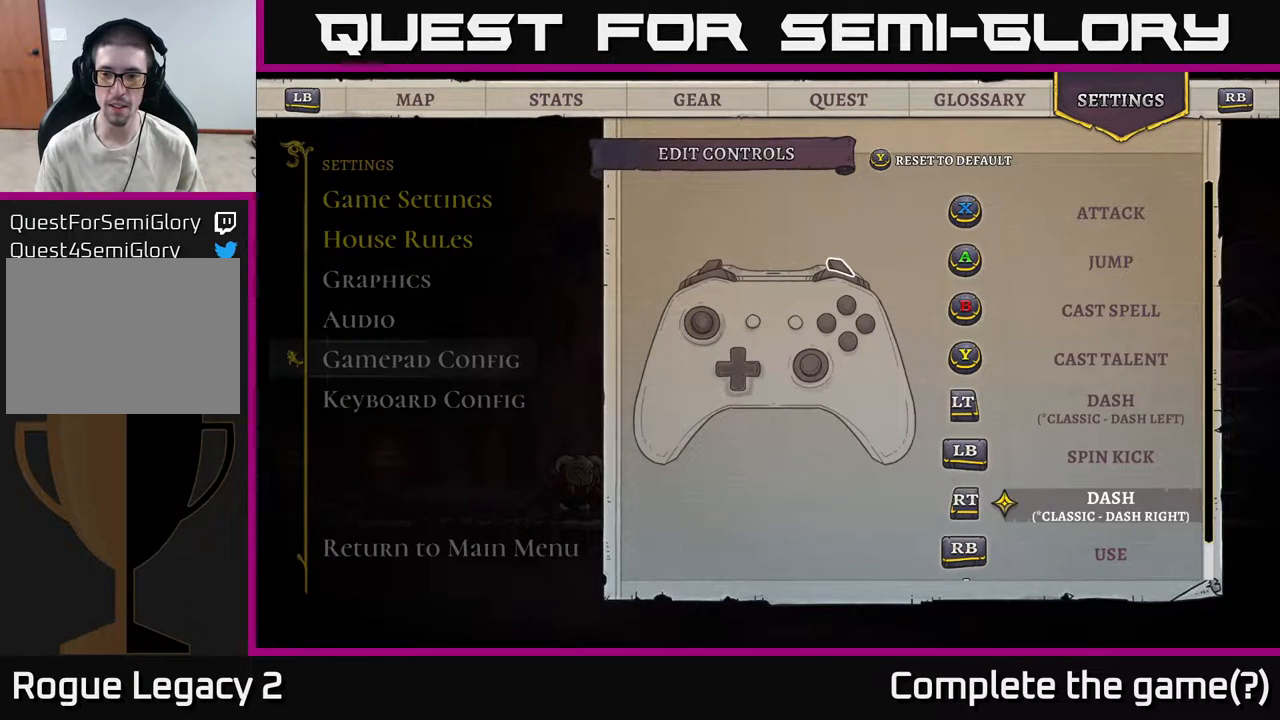
{"buttons": [], "left_stick": "right", "right_stick": "center", "events": [[83, "left_stick", "right"], [267, "left_stick", "left"], [417, "left_stick", "center"], [483, "left_stick", "right"]]}
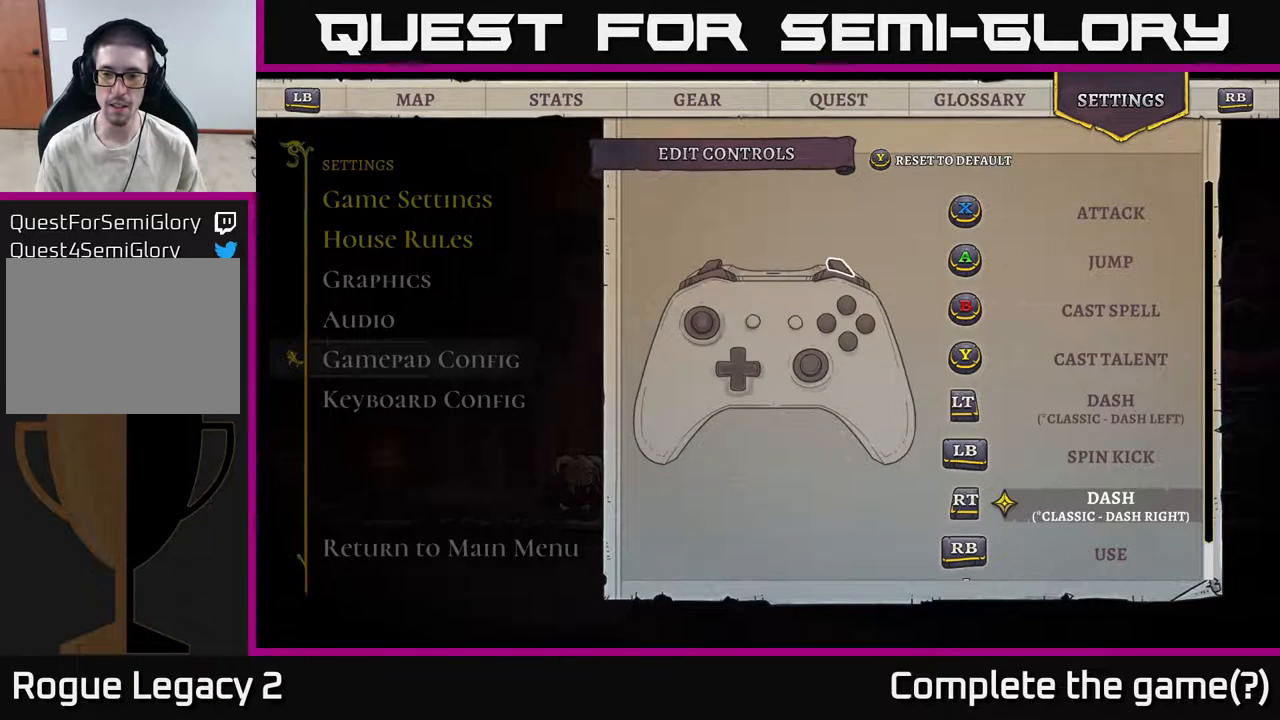
{"buttons": [], "left_stick": "center", "right_stick": "center", "events": [[167, "left_stick", "left"], [283, "left_stick", "center"]]}
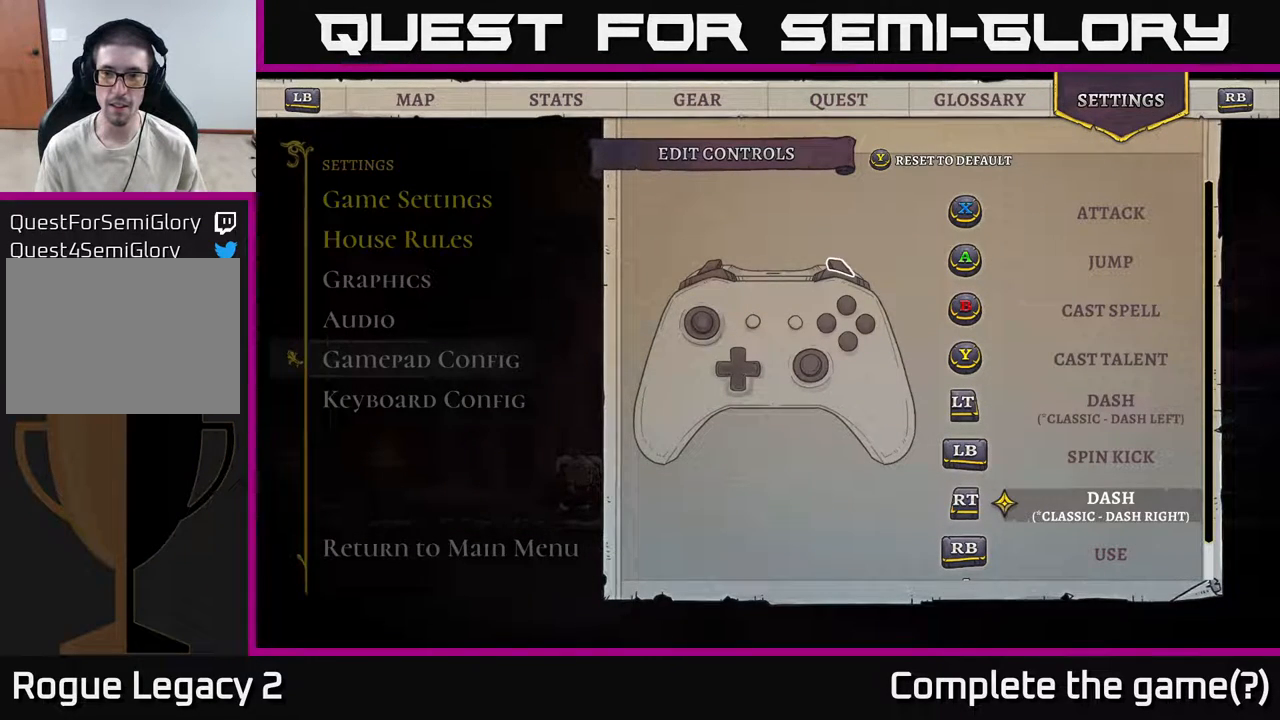
{"buttons": [], "left_stick": "center", "right_stick": "center", "events": []}
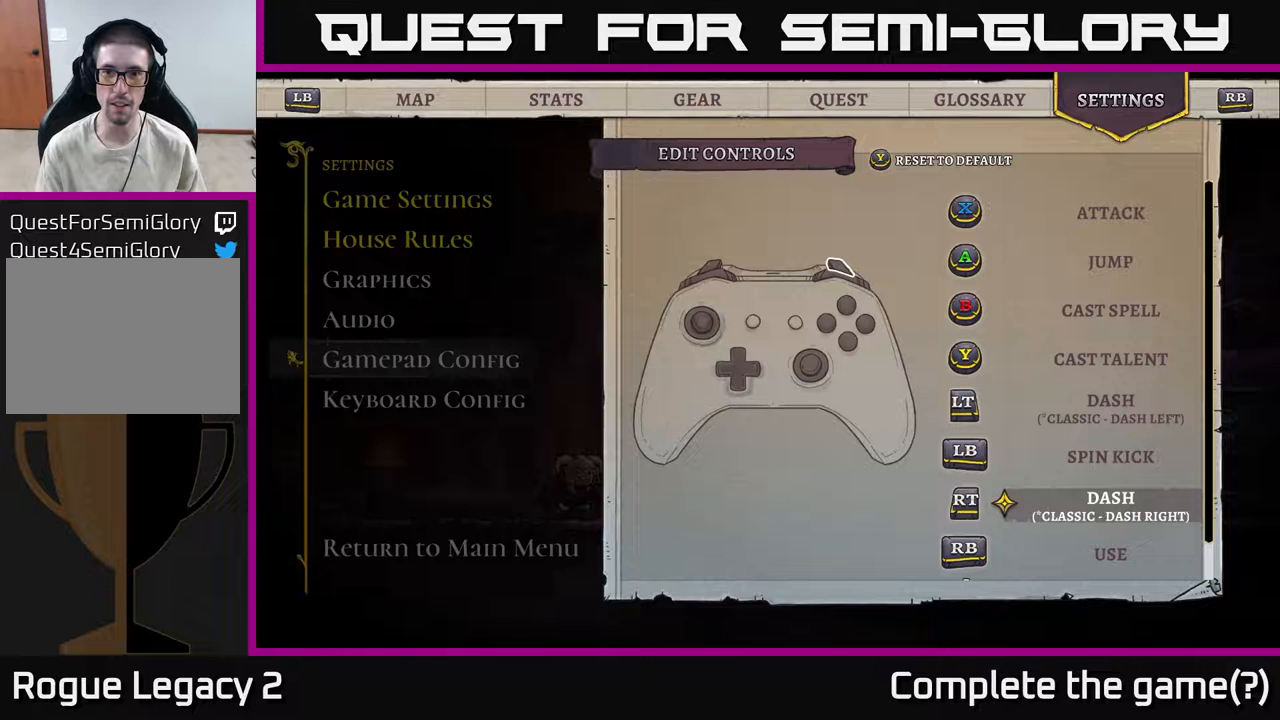
{"buttons": [], "left_stick": "center", "right_stick": "center", "events": []}
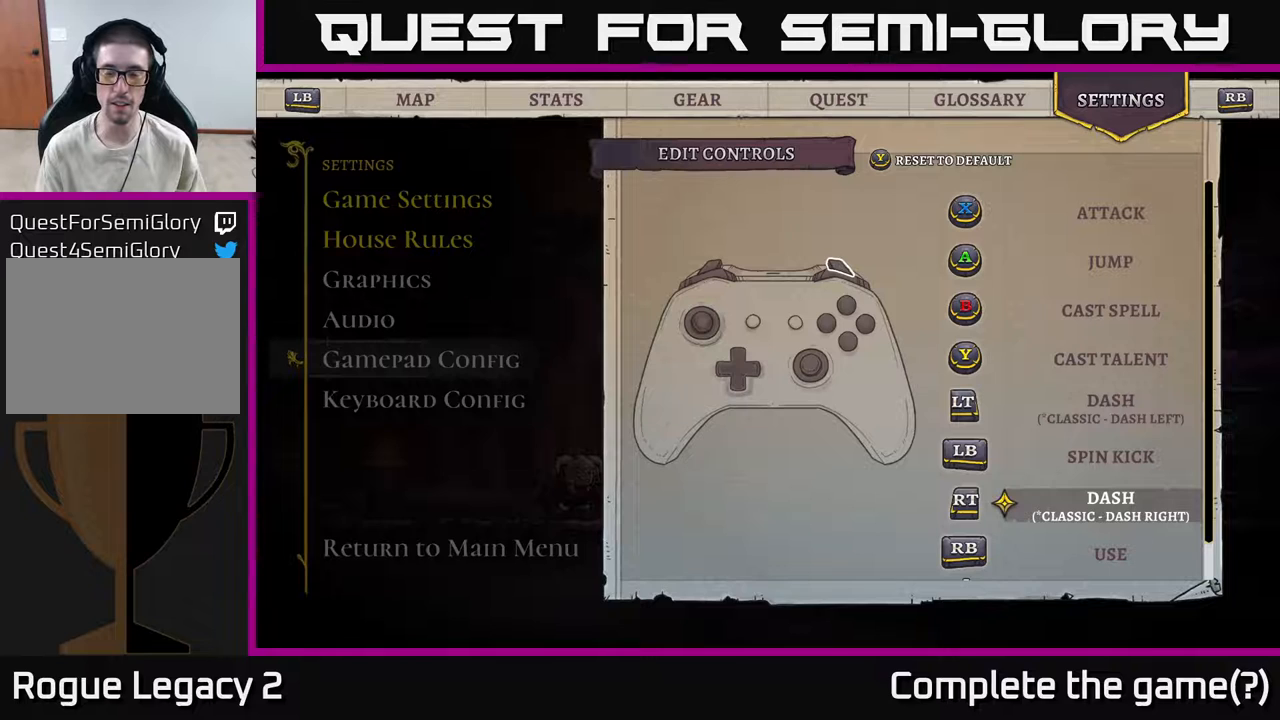
{"buttons": [], "left_stick": "center", "right_stick": "center", "events": [[300, "Y", "down"], [483, "Y", "up"]]}
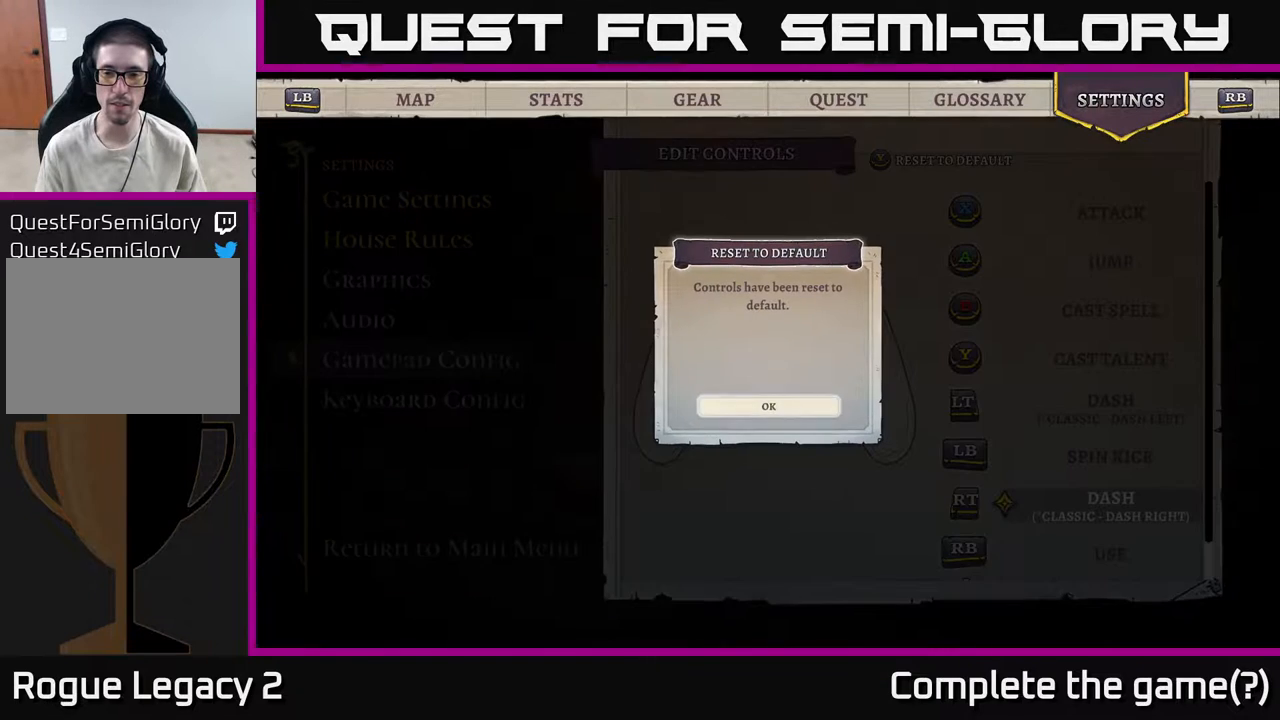
{"buttons": [], "left_stick": "center", "right_stick": "center", "events": []}
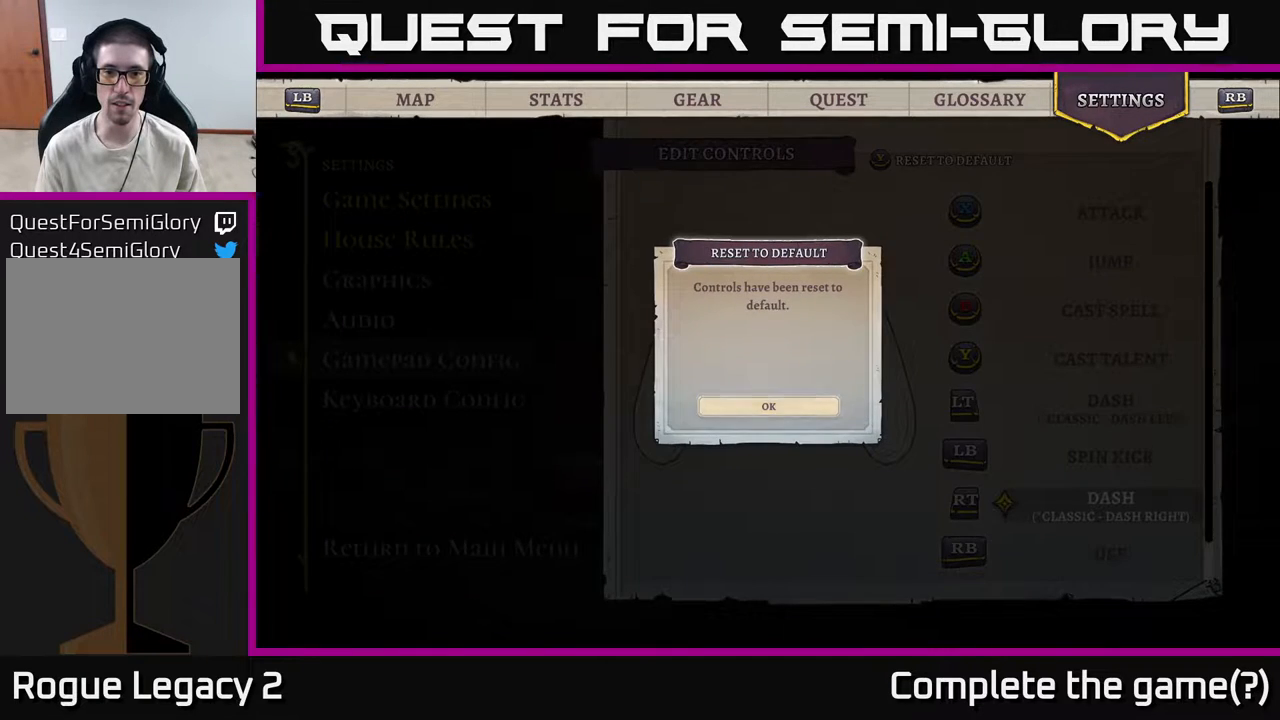
{"buttons": [], "left_stick": "center", "right_stick": "center", "events": [[167, "A", "down"], [367, "A", "up"]]}
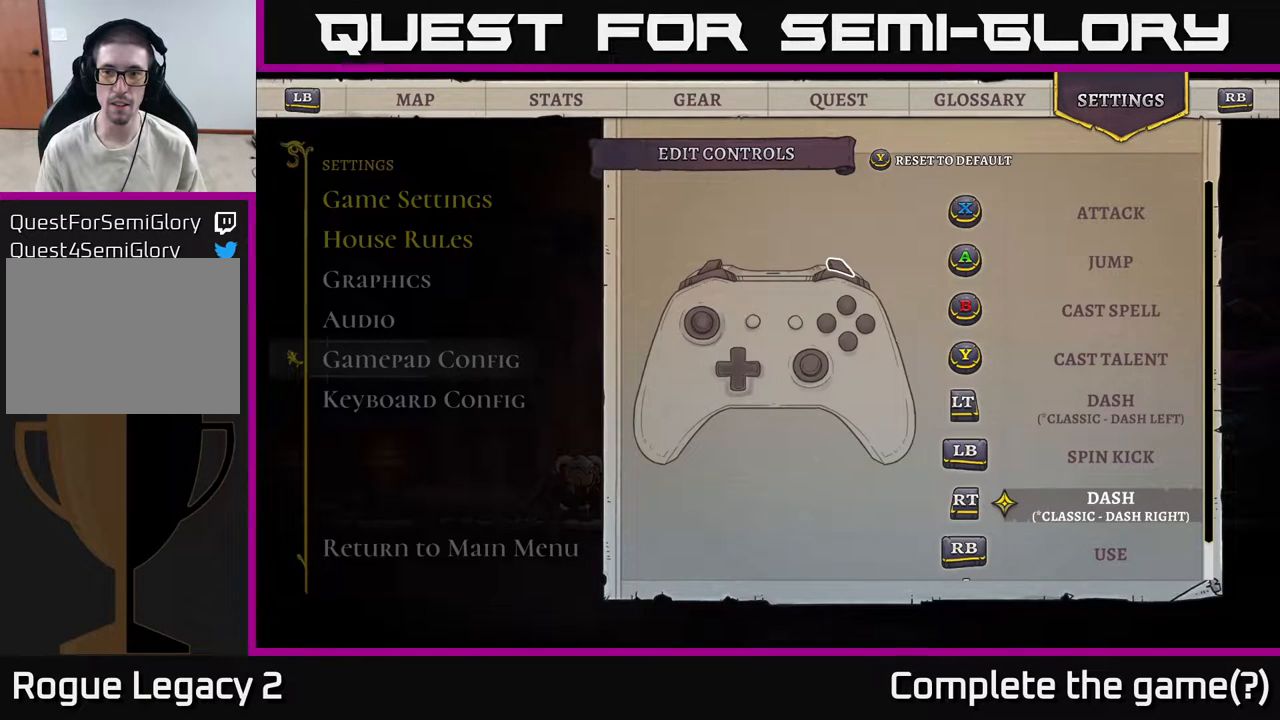
{"buttons": [], "left_stick": "center", "right_stick": "center", "events": []}
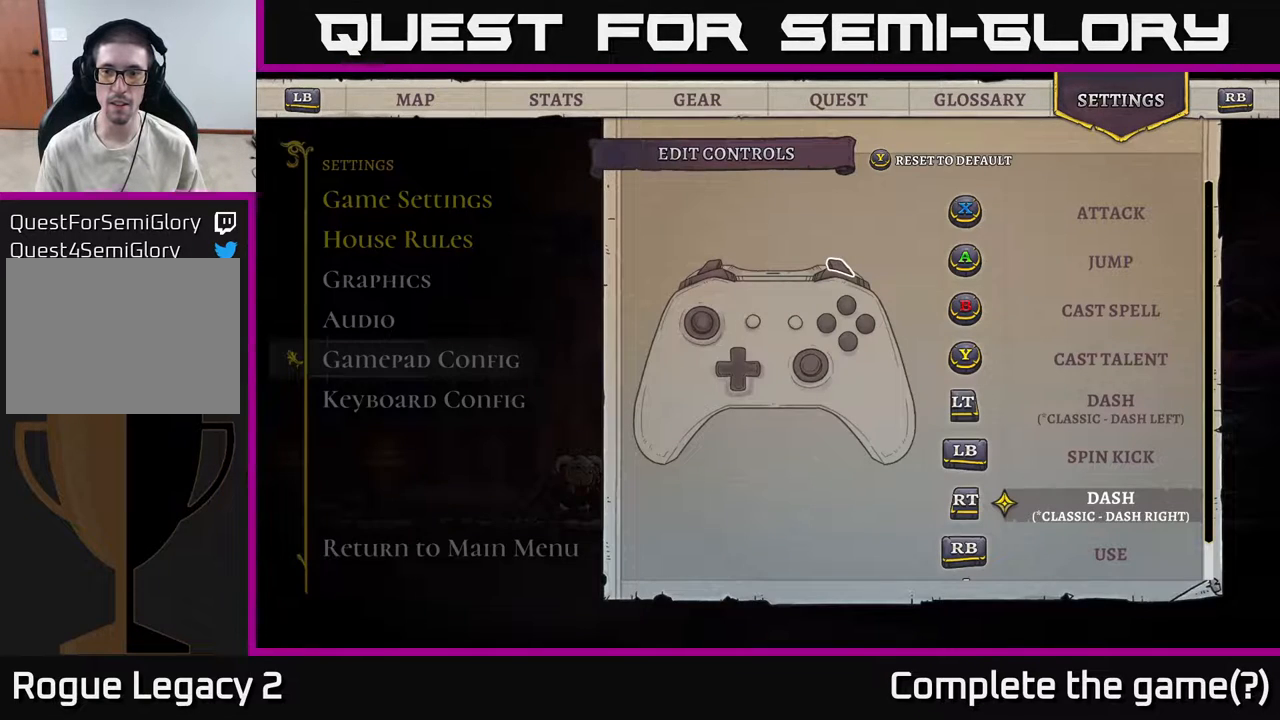
{"buttons": [], "left_stick": "center", "right_stick": "center", "events": []}
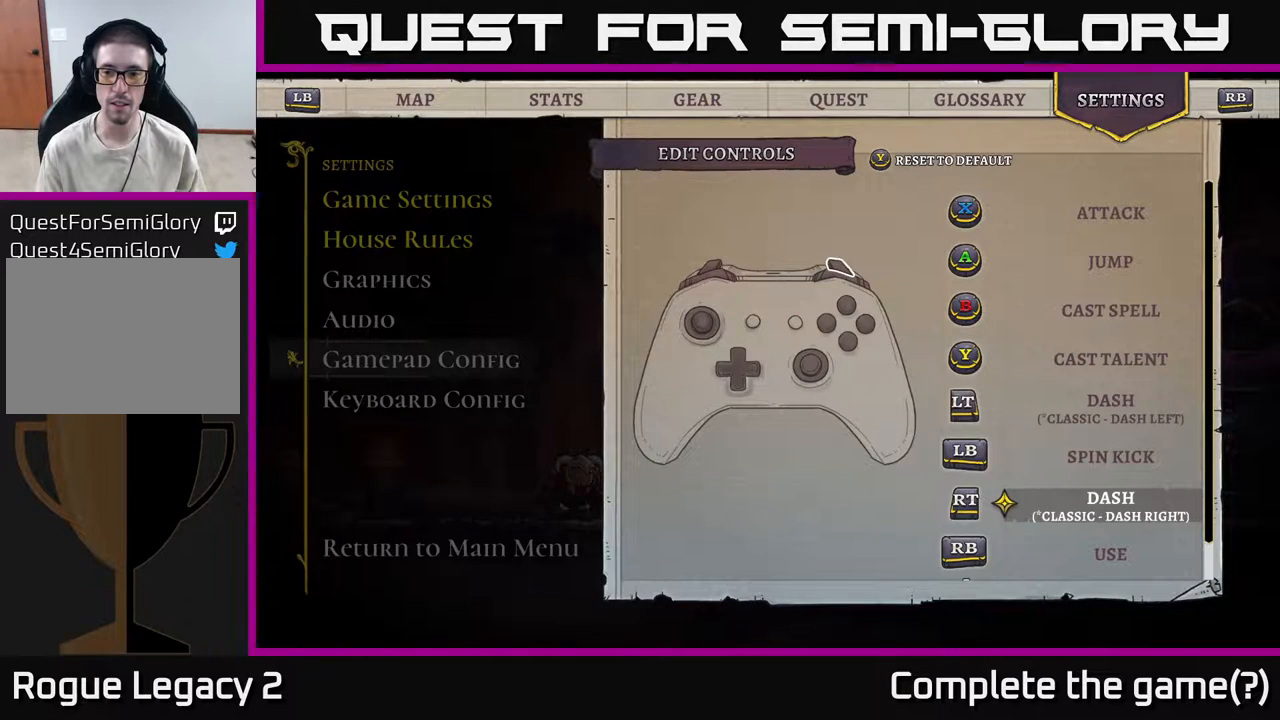
{"buttons": [], "left_stick": "center", "right_stick": "center", "events": [[233, "B", "down"], [367, "B", "up"]]}
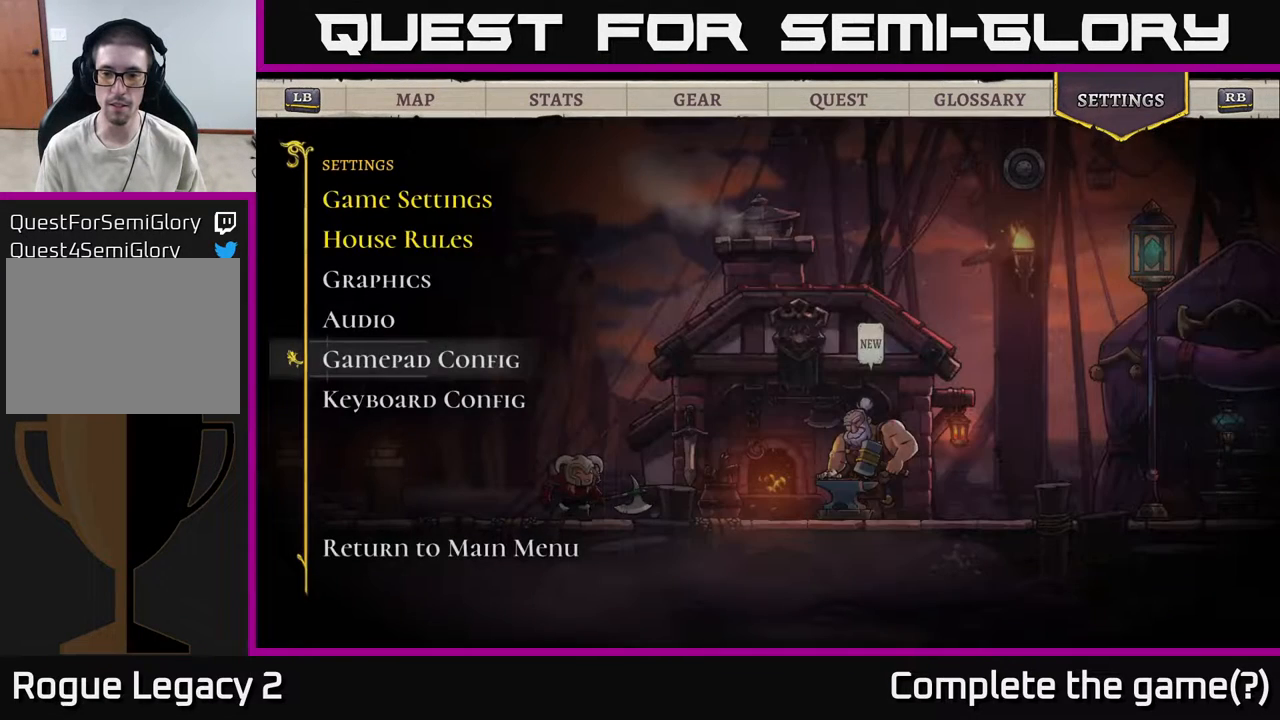
{"buttons": [], "left_stick": "center", "right_stick": "center", "events": []}
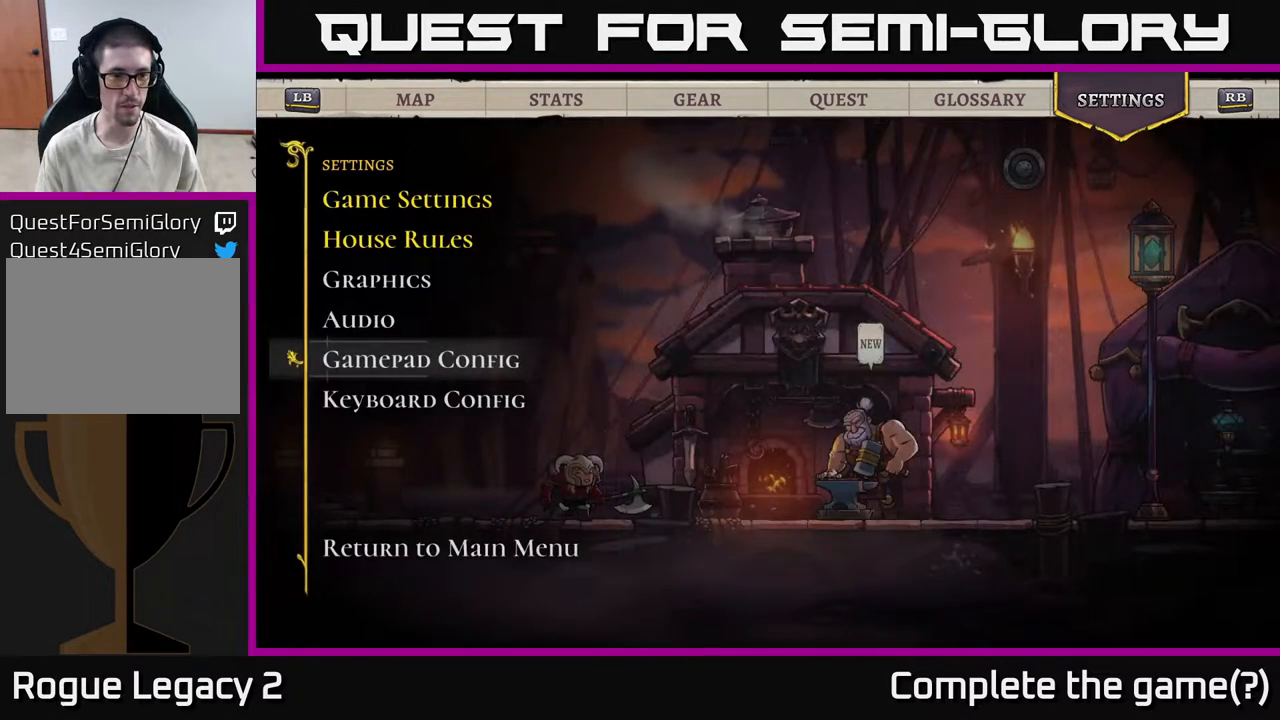
{"buttons": [], "left_stick": "center", "right_stick": "center", "events": [[67, "A", "down"], [167, "A", "up"]]}
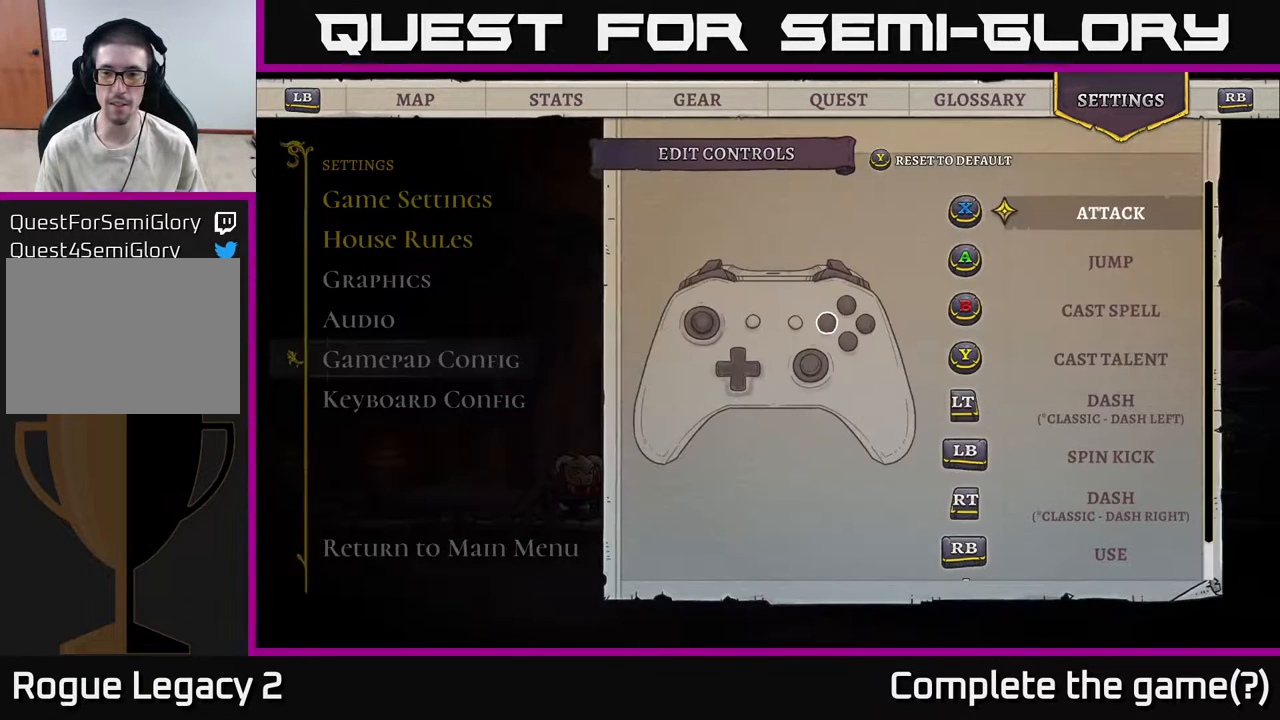
{"buttons": [], "left_stick": "down", "right_stick": "center", "events": [[100, "left_stick", "down"], [283, "left_stick", "center"], [350, "left_stick", "down"]]}
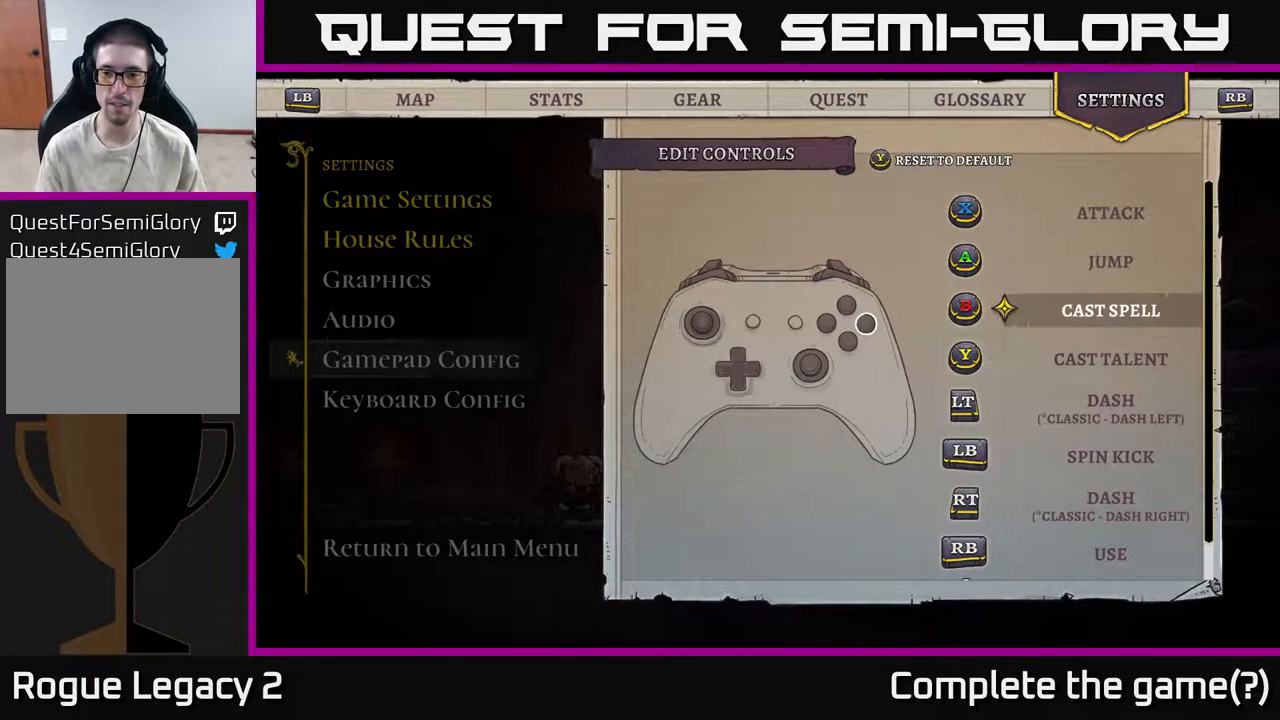
{"buttons": [], "left_stick": "down", "right_stick": "center", "events": [[83, "left_stick", "center"], [167, "left_stick", "down"], [300, "left_stick", "center"], [383, "left_stick", "down"]]}
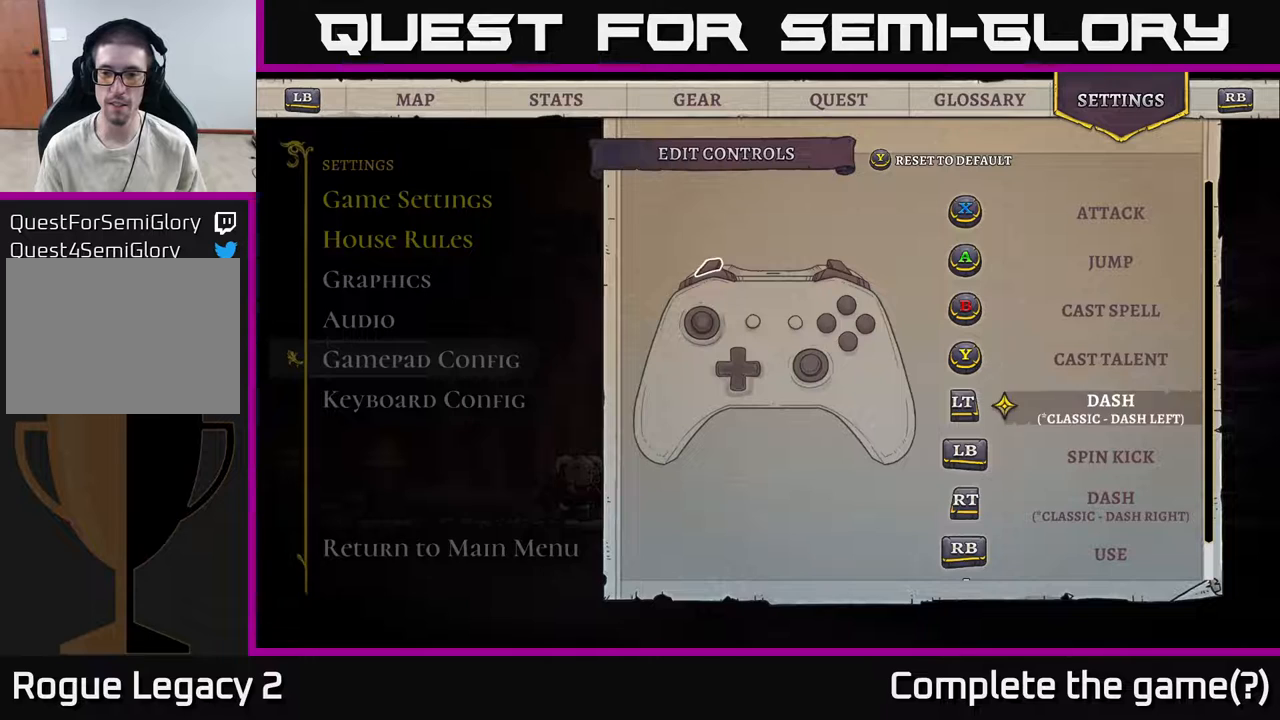
{"buttons": [], "left_stick": "center", "right_stick": "center", "events": [[33, "left_stick", "center"], [117, "left_stick", "down"], [250, "left_stick", "center"], [333, "left_stick", "down"], [500, "left_stick", "center"]]}
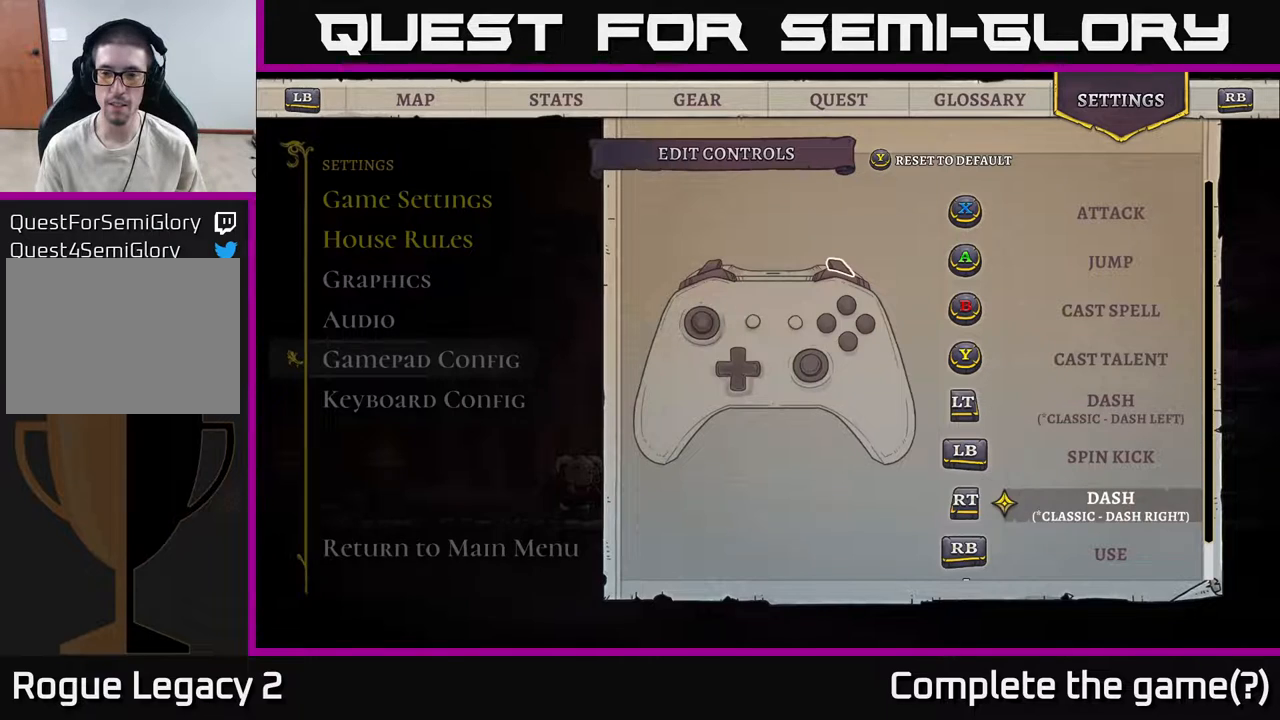
{"buttons": [], "left_stick": "center", "right_stick": "center", "events": []}
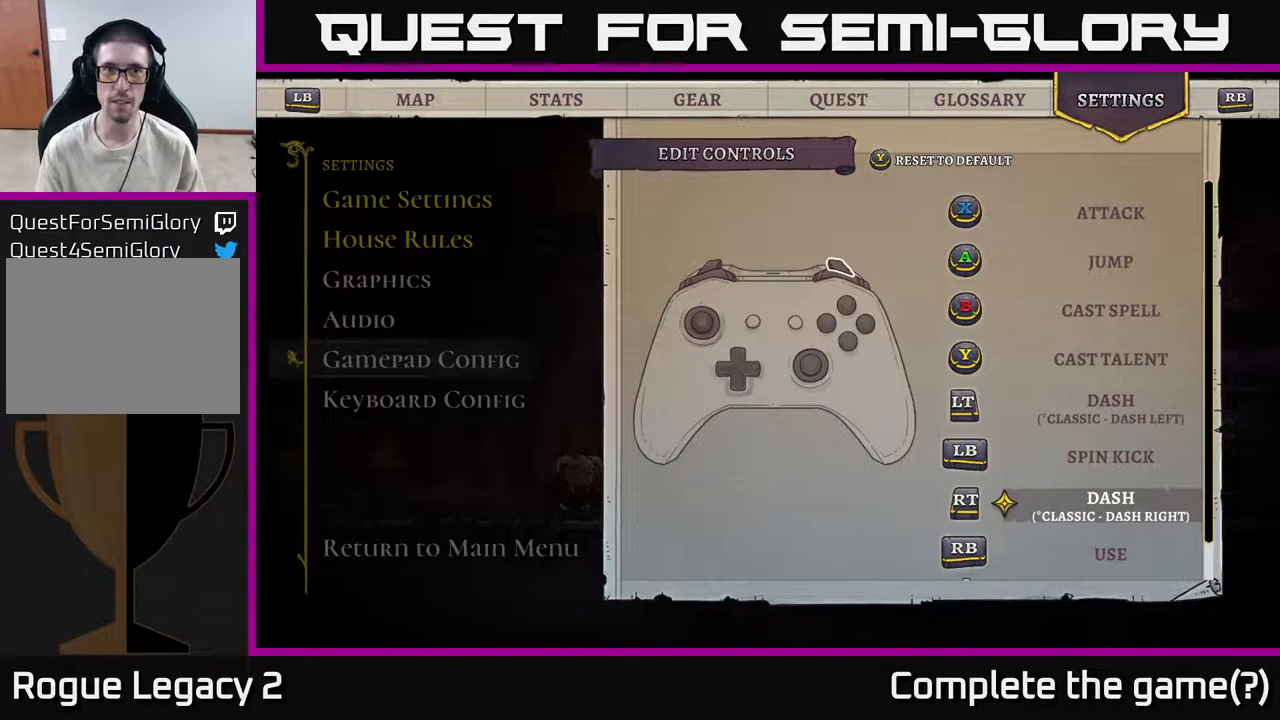
{"buttons": [], "left_stick": "center", "right_stick": "center", "events": []}
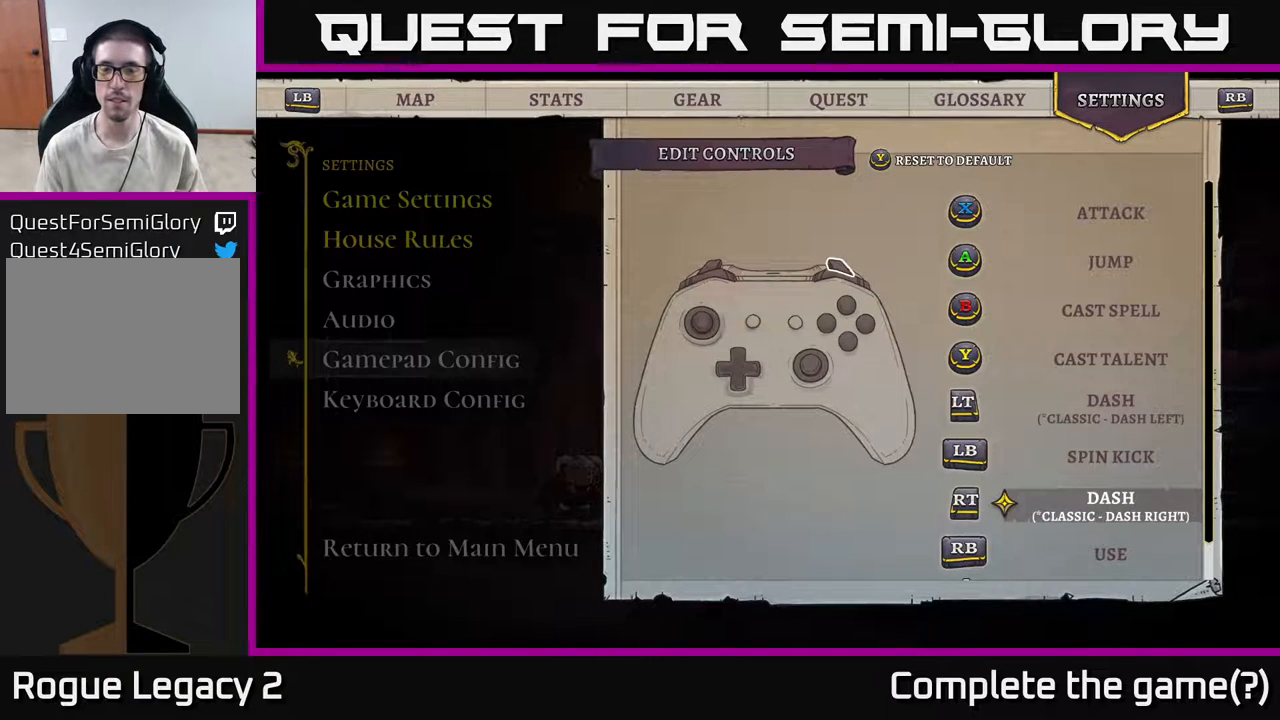
{"buttons": [], "left_stick": "center", "right_stick": "center", "events": [[100, "DPAD_RIGHT", "down"], [150, "DPAD_RIGHT", "up"]]}
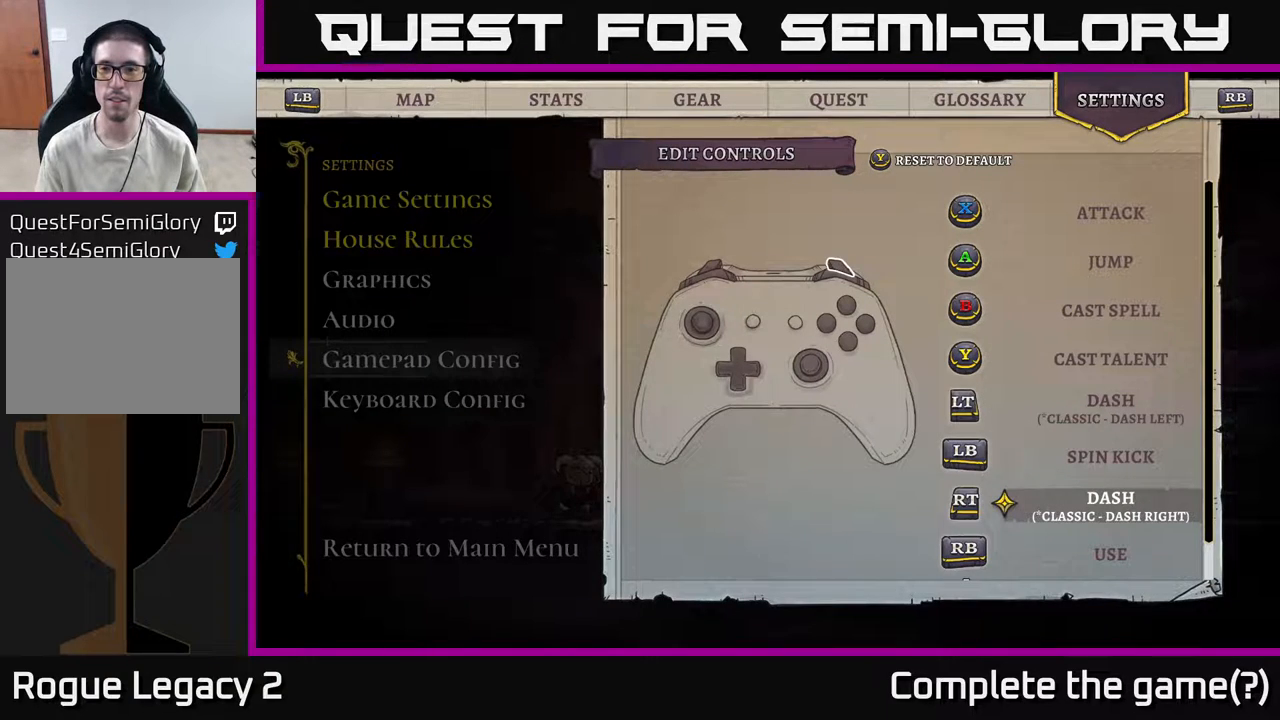
{"buttons": ["DPAD_DOWN"], "left_stick": "center", "right_stick": "center"}
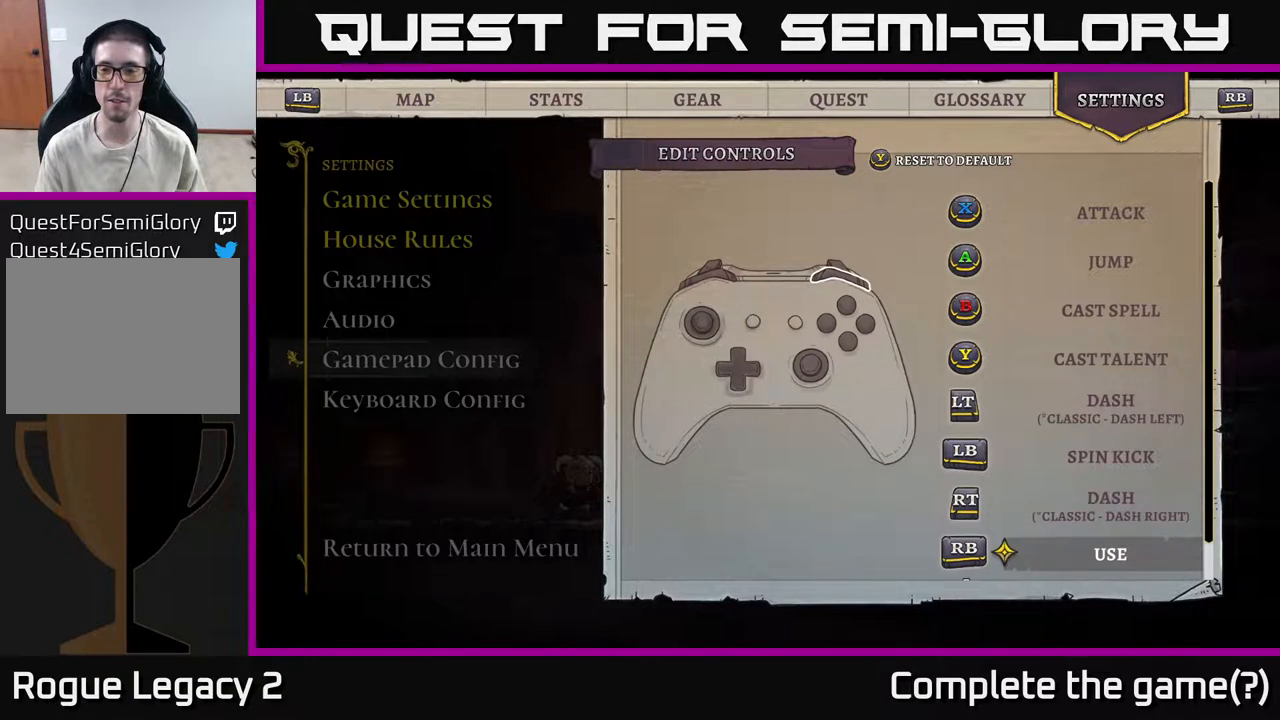
{"buttons": [], "left_stick": "center", "right_stick": "center", "events": [[17, "DPAD_RIGHT", "down"], [67, "DPAD_DOWN", "up"], [117, "DPAD_RIGHT", "up"]]}
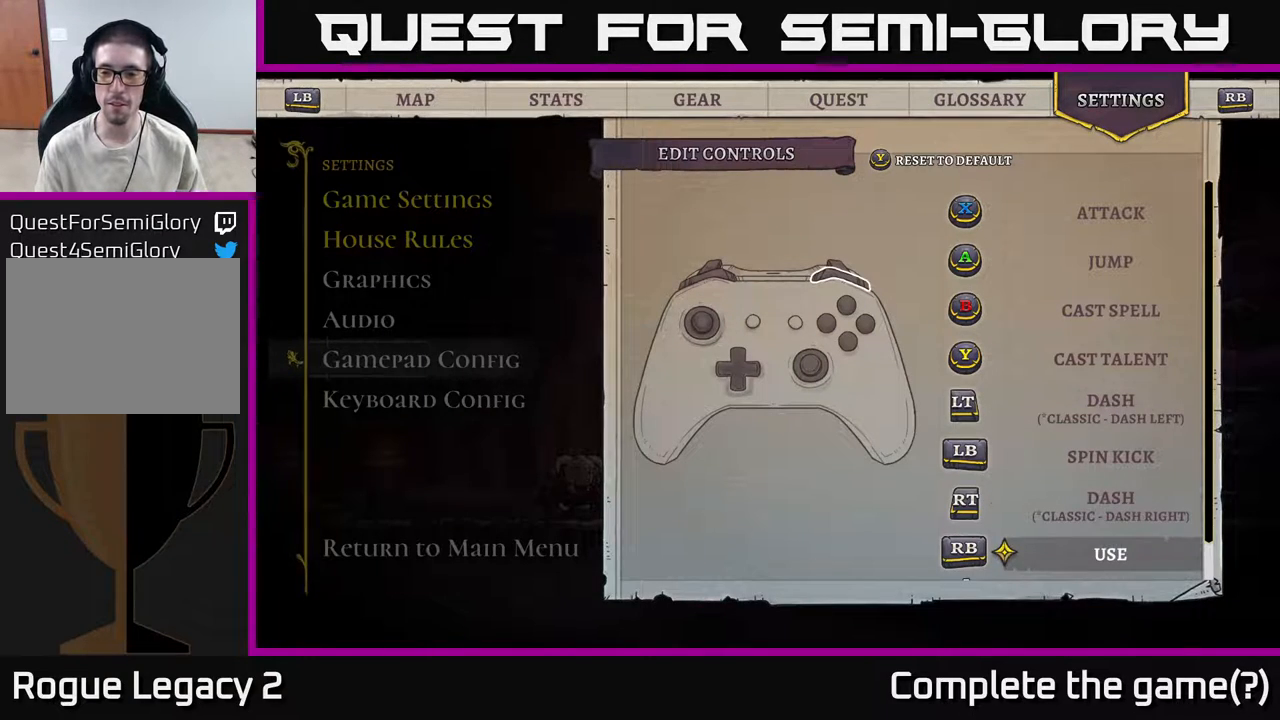
{"buttons": [], "left_stick": "center", "right_stick": "center", "events": [[67, "DPAD_UP", "down"], [183, "DPAD_UP", "up"]]}
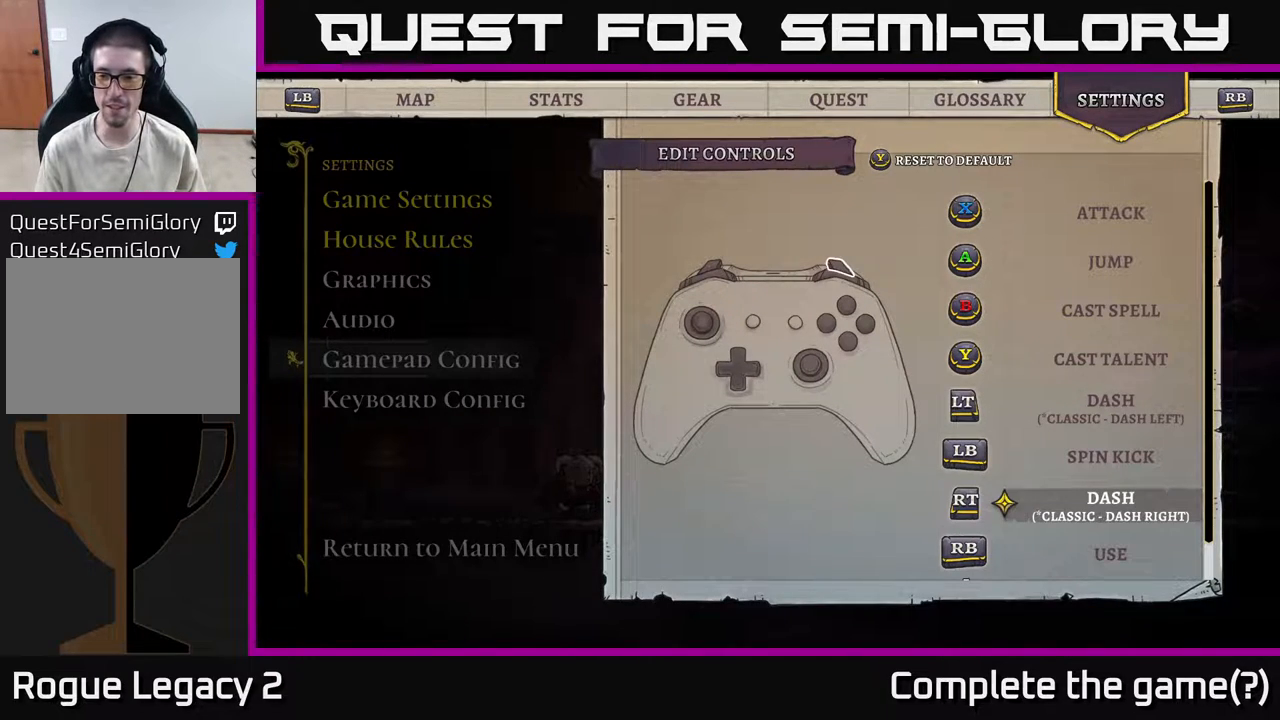
{"buttons": [], "left_stick": "center", "right_stick": "center", "events": []}
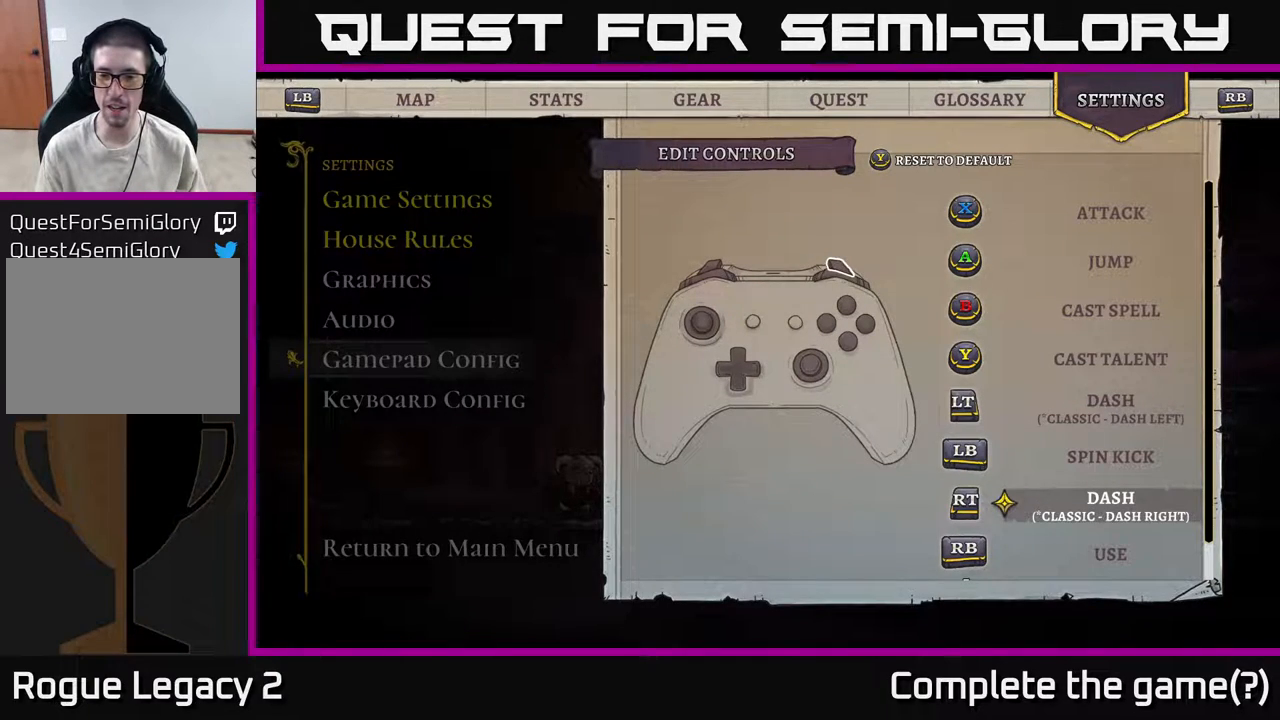
{"buttons": [], "left_stick": "center", "right_stick": "center", "events": [[250, "SELECT", "down"], [433, "SELECT", "up"]]}
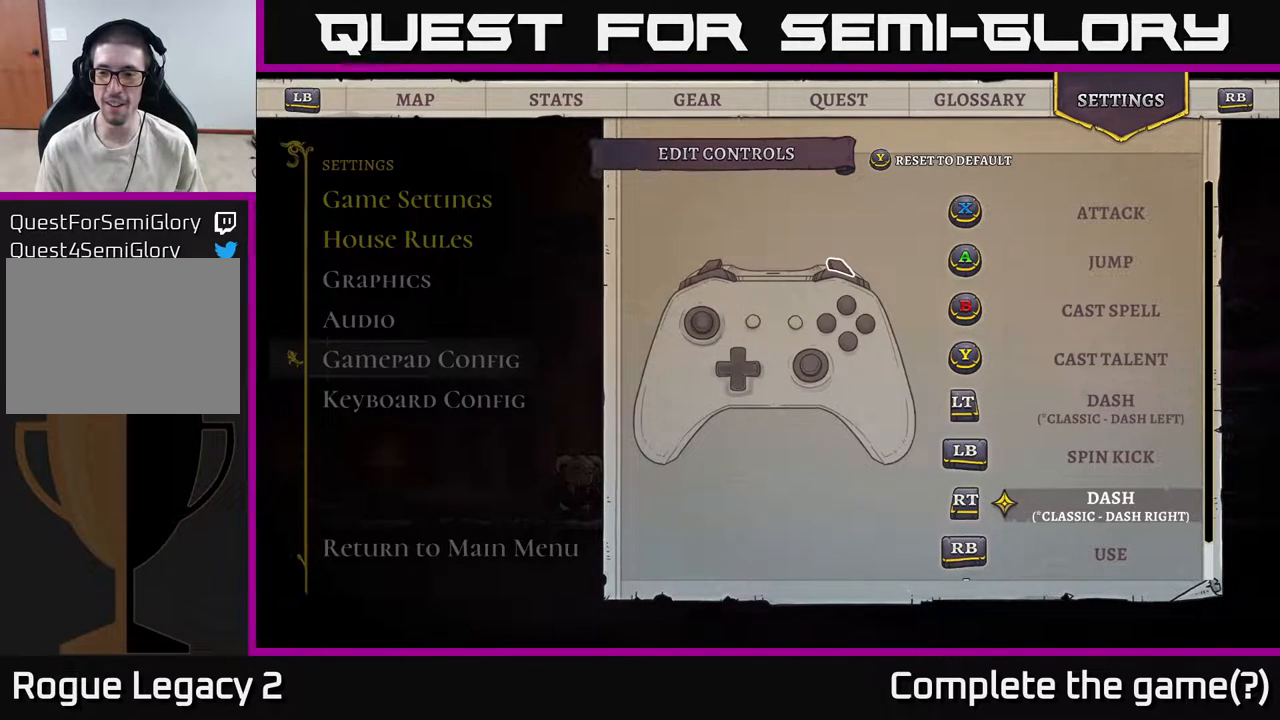
{"buttons": [], "left_stick": "center", "right_stick": "center", "events": [[217, "START", "down"], [417, "START", "up"]]}
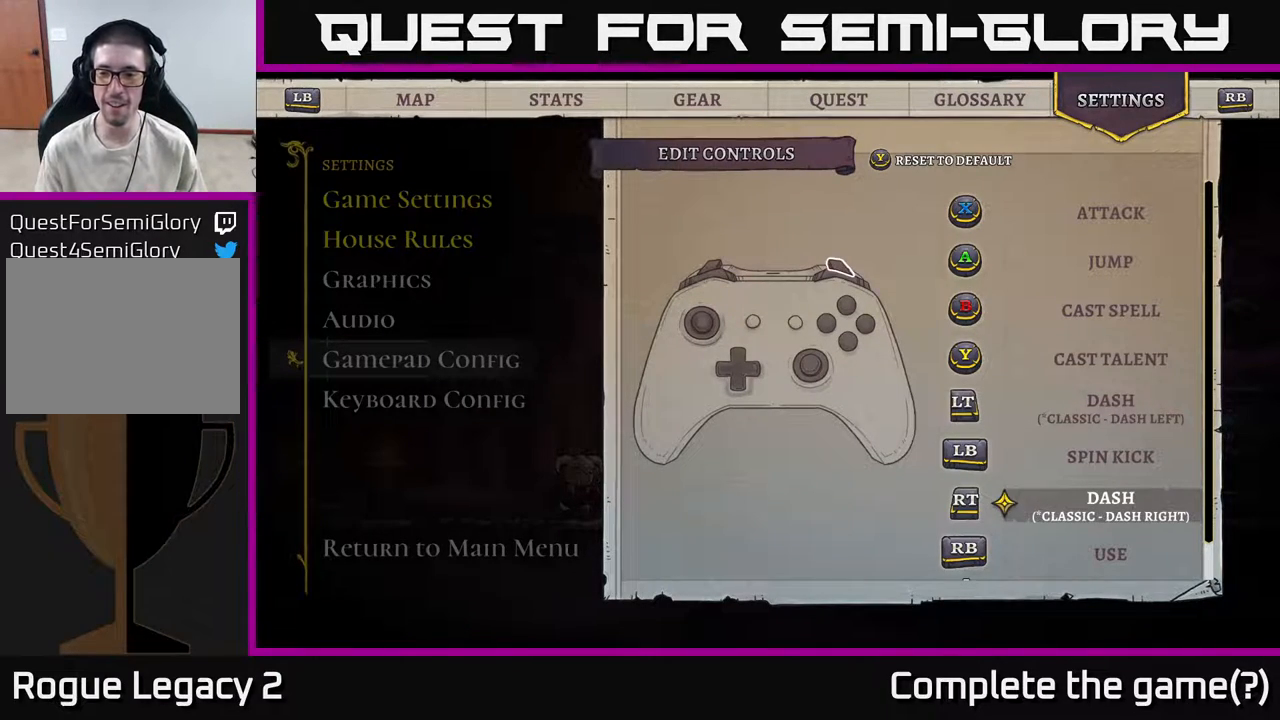
{"buttons": [], "left_stick": "center", "right_stick": "center", "events": []}